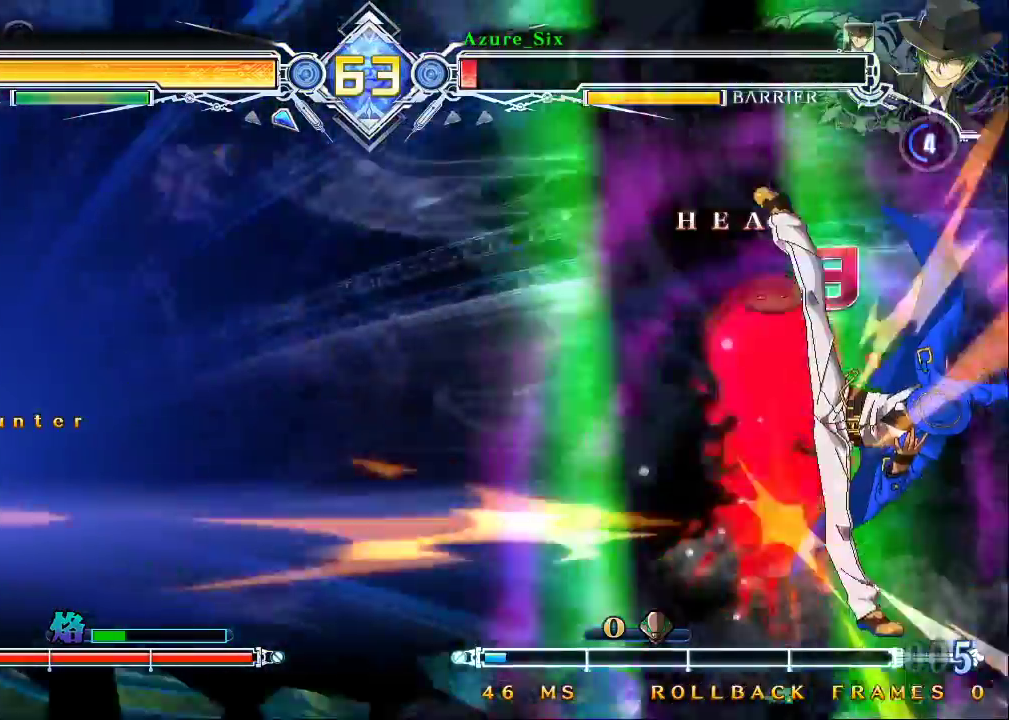
Gameplay with a controller (arcade stick); each line is a JSON object with the inputs held at the frame after it. "events" lists button and stick changes between this image and that frame as [ms after this image, input, new state], when the widget could be followed in between. Not read: L3 R3.
{"buttons": [], "left_stick": "center", "events": [[367, "left_stick", "center"]]}
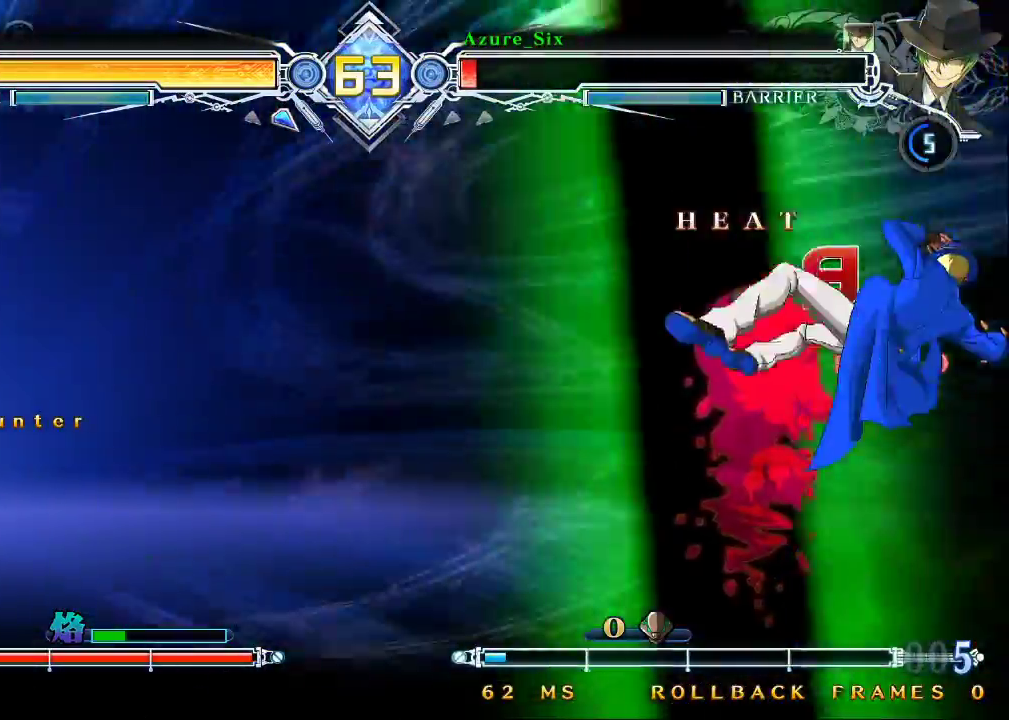
{"buttons": [], "left_stick": "center", "events": []}
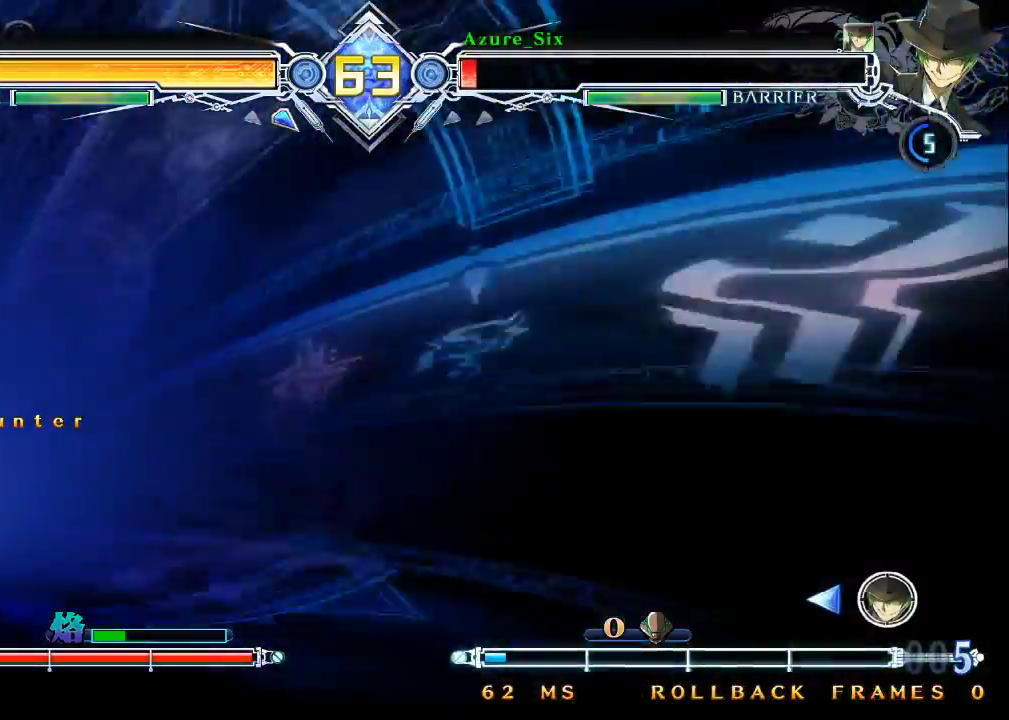
{"buttons": [], "left_stick": "center", "events": []}
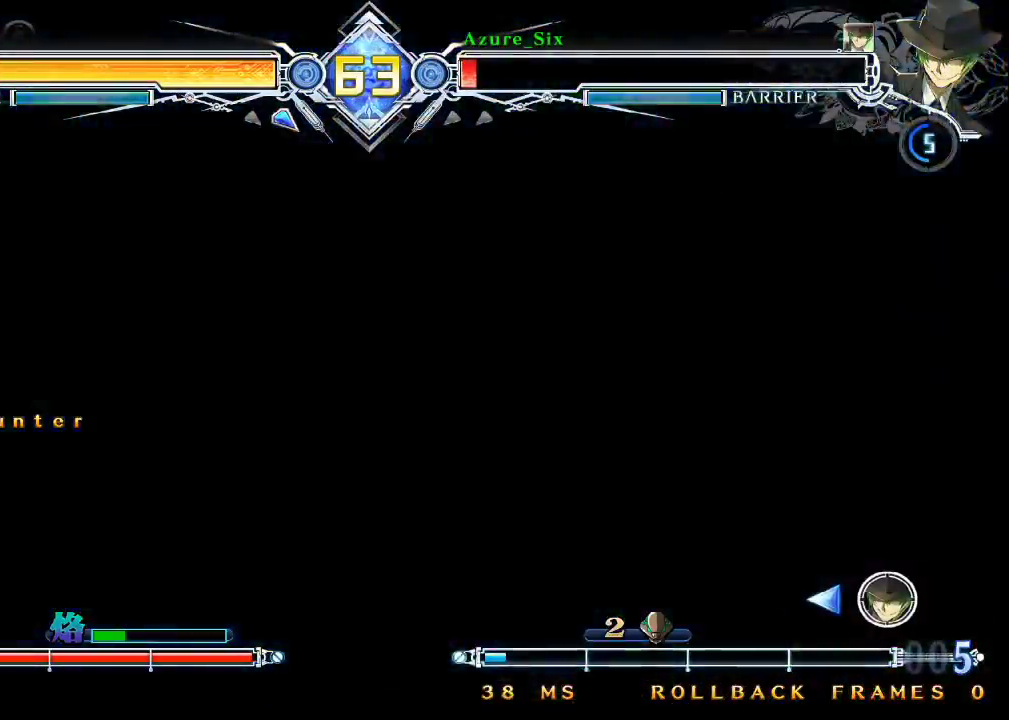
{"buttons": [], "left_stick": "center", "events": [[100, "left_stick", "down"], [233, "CROSS", "down"], [267, "left_stick", "center"], [367, "CROSS", "up"]]}
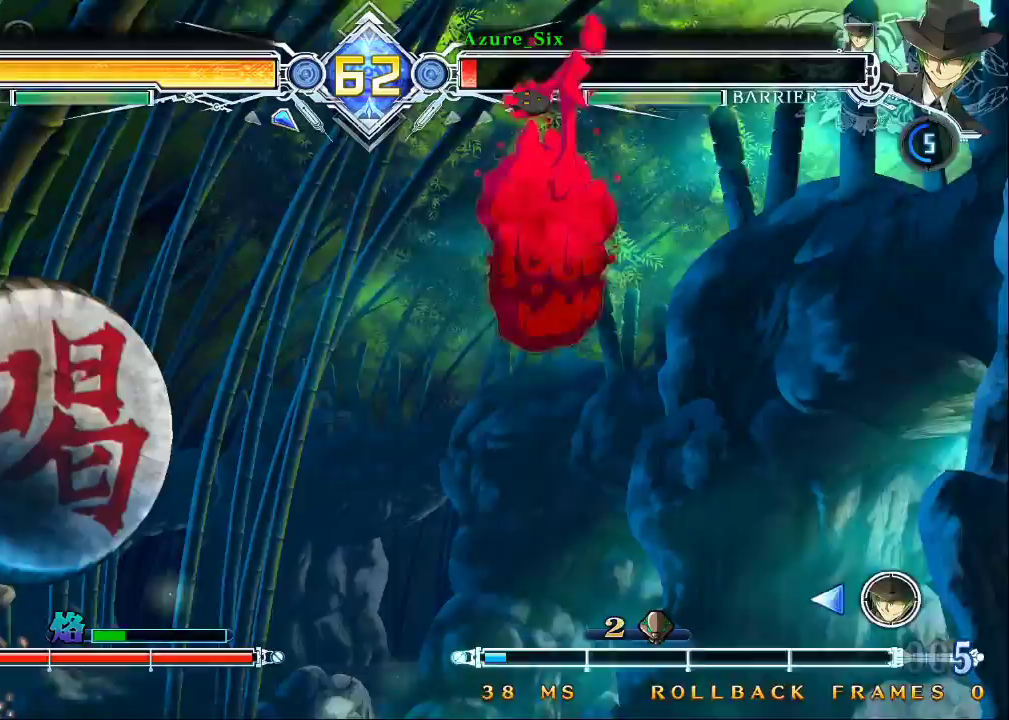
{"buttons": [], "left_stick": "center", "events": [[67, "left_stick", "left"], [167, "left_stick", "center"], [200, "R1", "down"], [333, "R1", "up"]]}
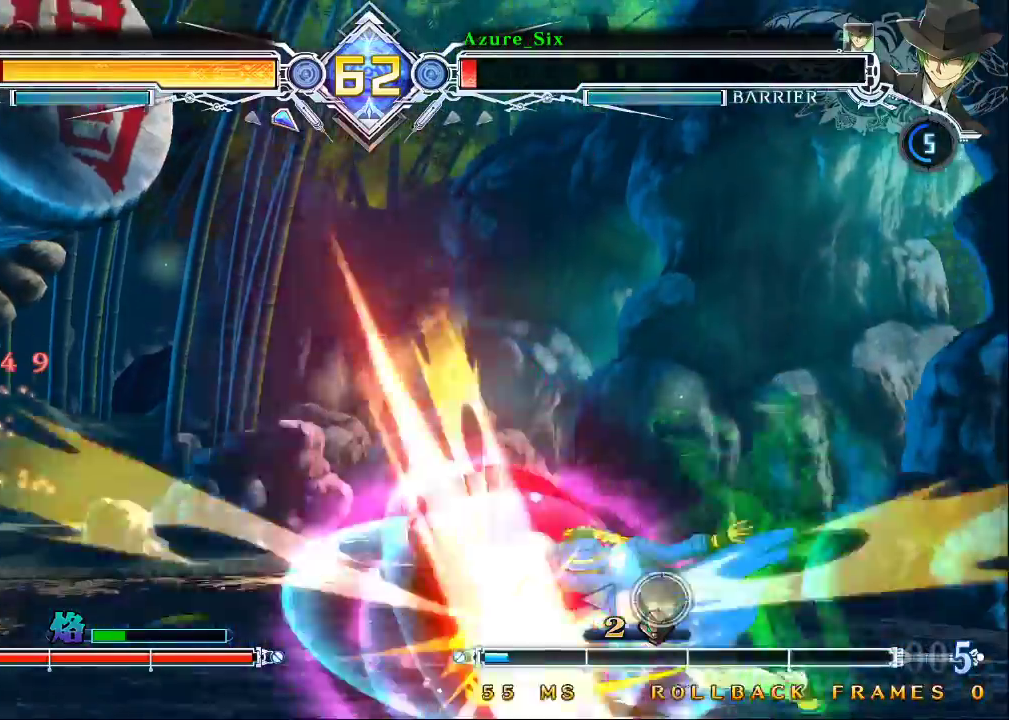
{"buttons": [], "left_stick": "center", "events": [[433, "left_stick", "left"], [500, "left_stick", "center"]]}
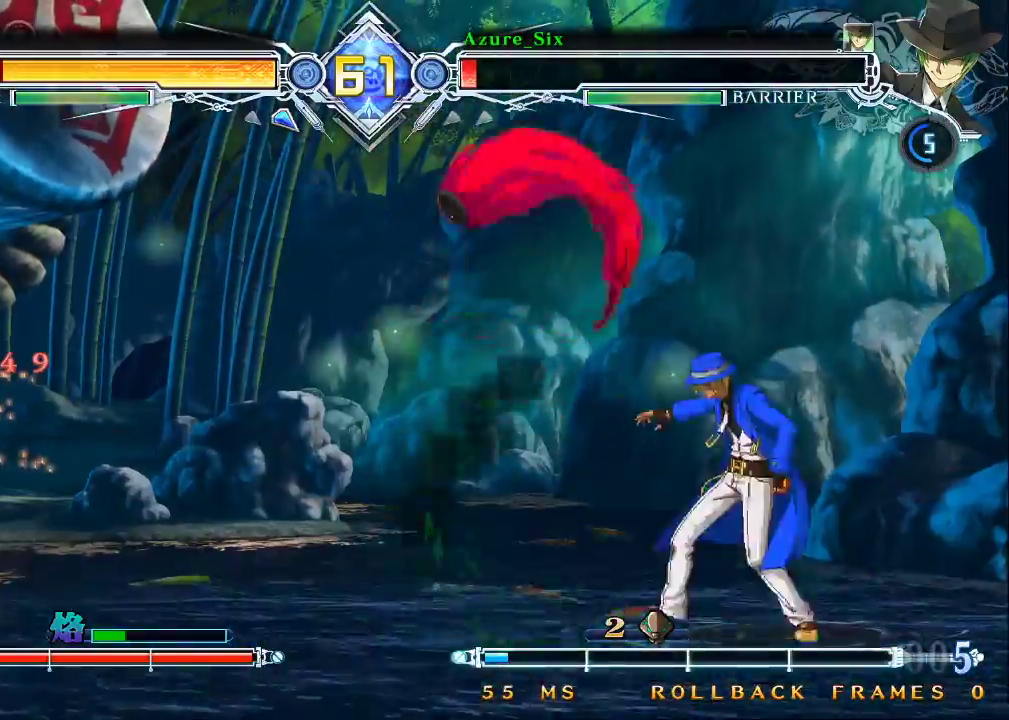
{"buttons": [], "left_stick": "center", "events": [[67, "left_stick", "left"], [100, "R1", "down"], [167, "left_stick", "center"], [233, "R1", "up"]]}
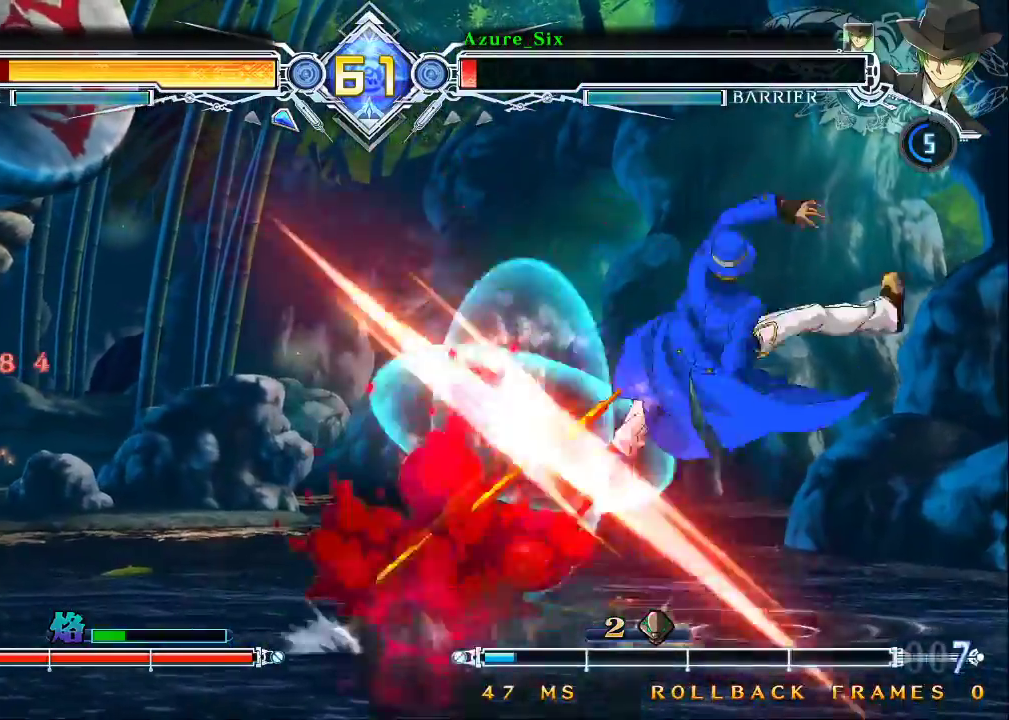
{"buttons": [], "left_stick": "down", "events": [[200, "CROSS", "down"], [333, "CROSS", "up"], [467, "left_stick", "down"]]}
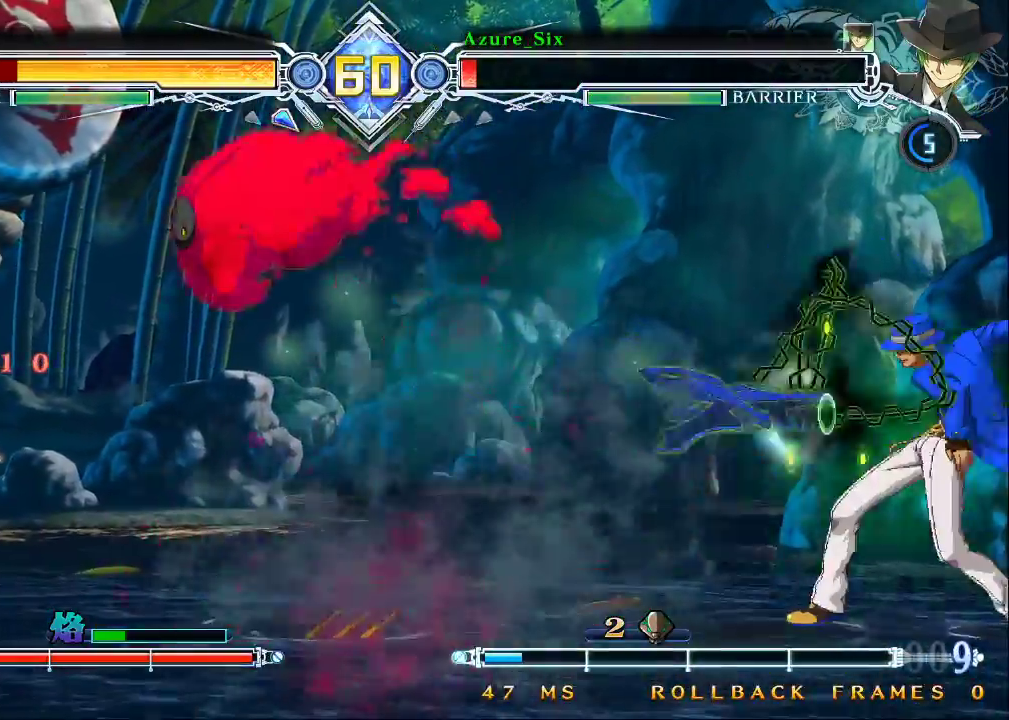
{"buttons": [], "left_stick": "left", "events": [[100, "left_stick", "right"], [167, "CROSS", "down"], [167, "left_stick", "center"], [267, "CROSS", "up"], [333, "left_stick", "left"], [400, "left_stick", "center"], [500, "left_stick", "left"]]}
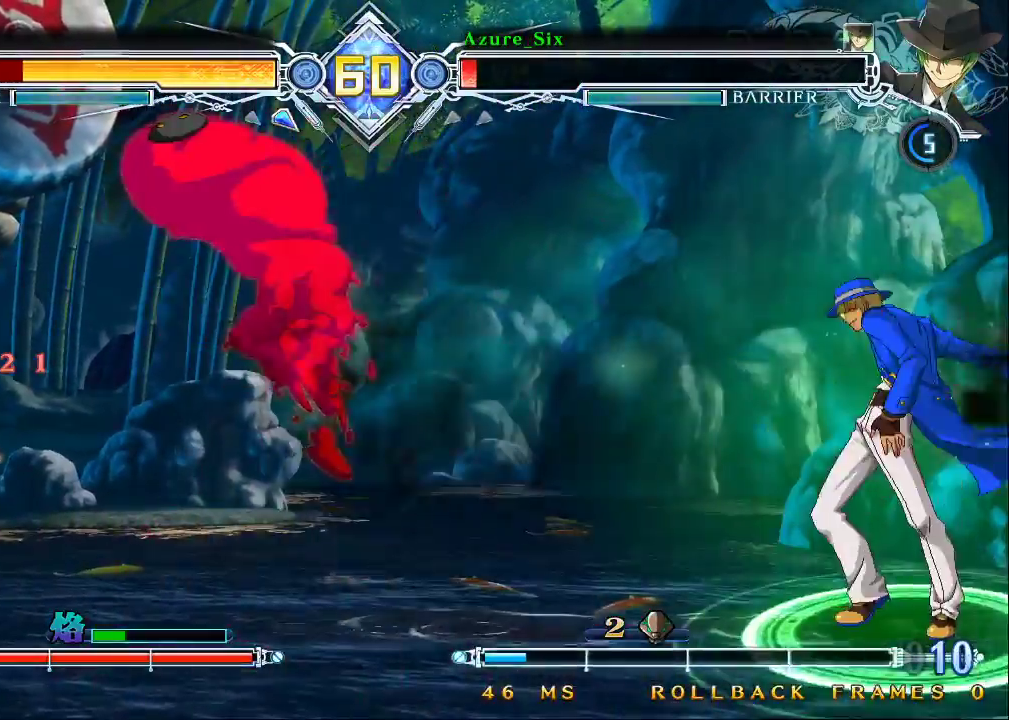
{"buttons": [], "left_stick": "center", "events": [[200, "left_stick", "center"], [267, "SQUARE", "down"], [333, "SQUARE", "up"]]}
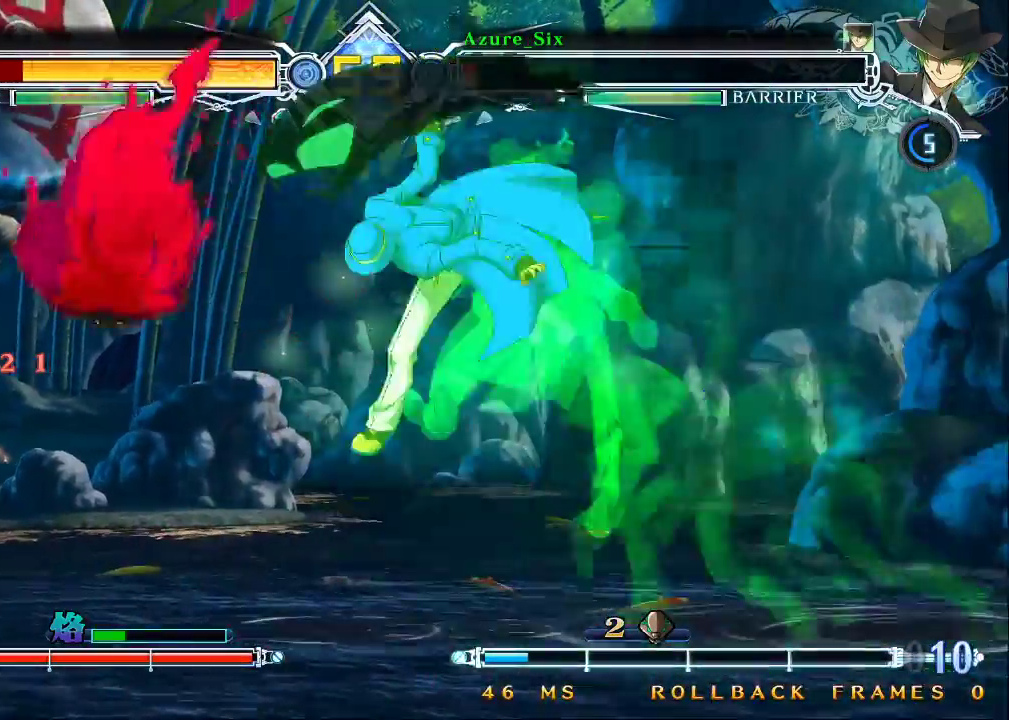
{"buttons": [], "left_stick": "left", "events": [[267, "left_stick", "left"], [333, "left_stick", "center"], [400, "left_stick", "left"]]}
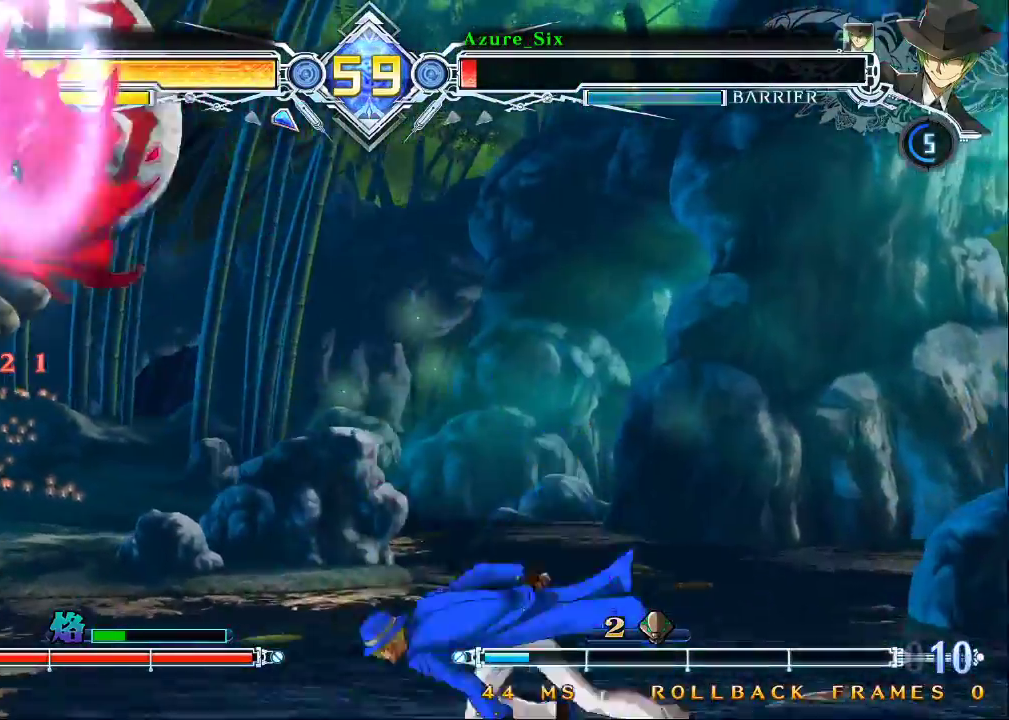
{"buttons": [], "left_stick": "left", "events": [[67, "left_stick", "down"], [233, "left_stick", "up-right"], [400, "left_stick", "center"], [467, "left_stick", "left"]]}
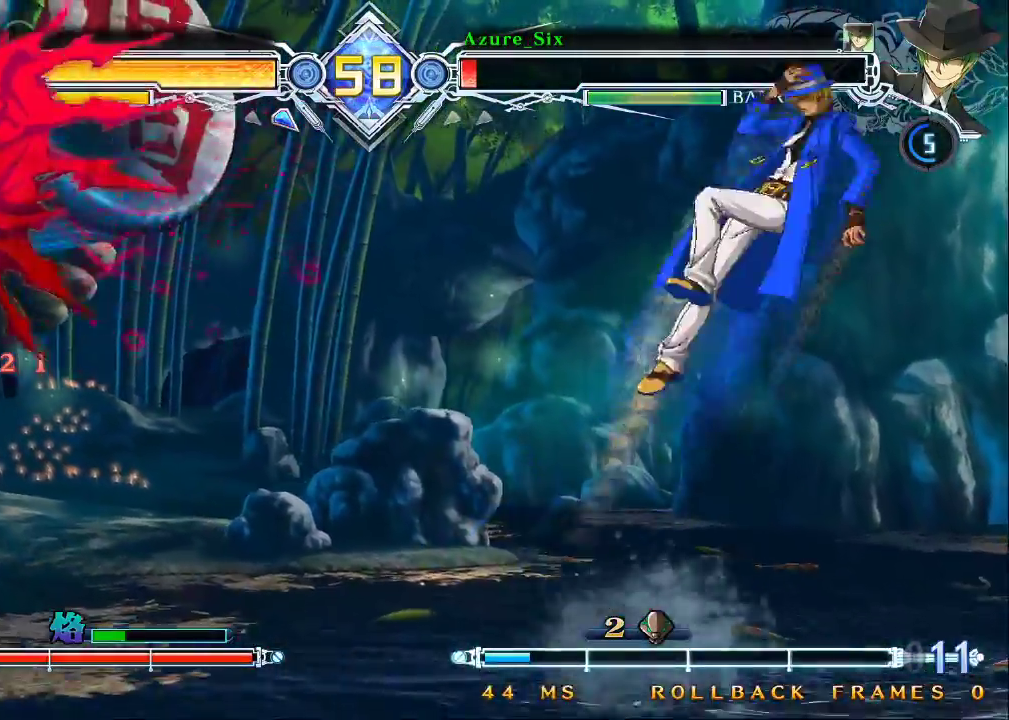
{"buttons": [], "left_stick": "center", "events": [[33, "left_stick", "center"], [133, "left_stick", "left"], [500, "left_stick", "center"]]}
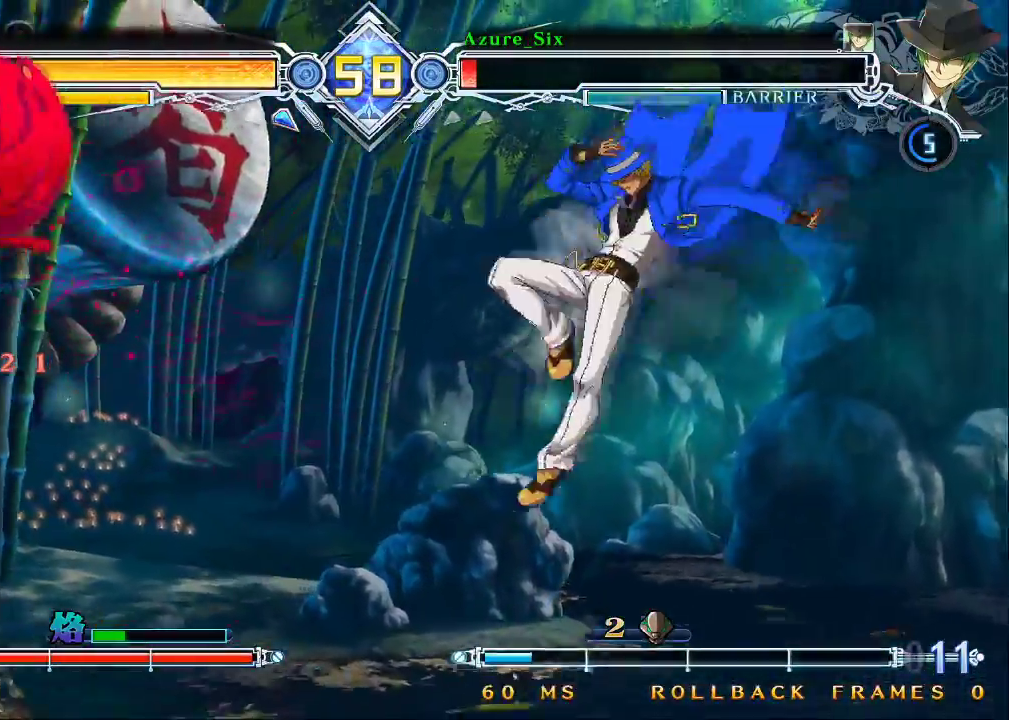
{"buttons": [], "left_stick": "right", "events": [[233, "CROSS", "down"], [400, "CROSS", "up"], [400, "left_stick", "right"]]}
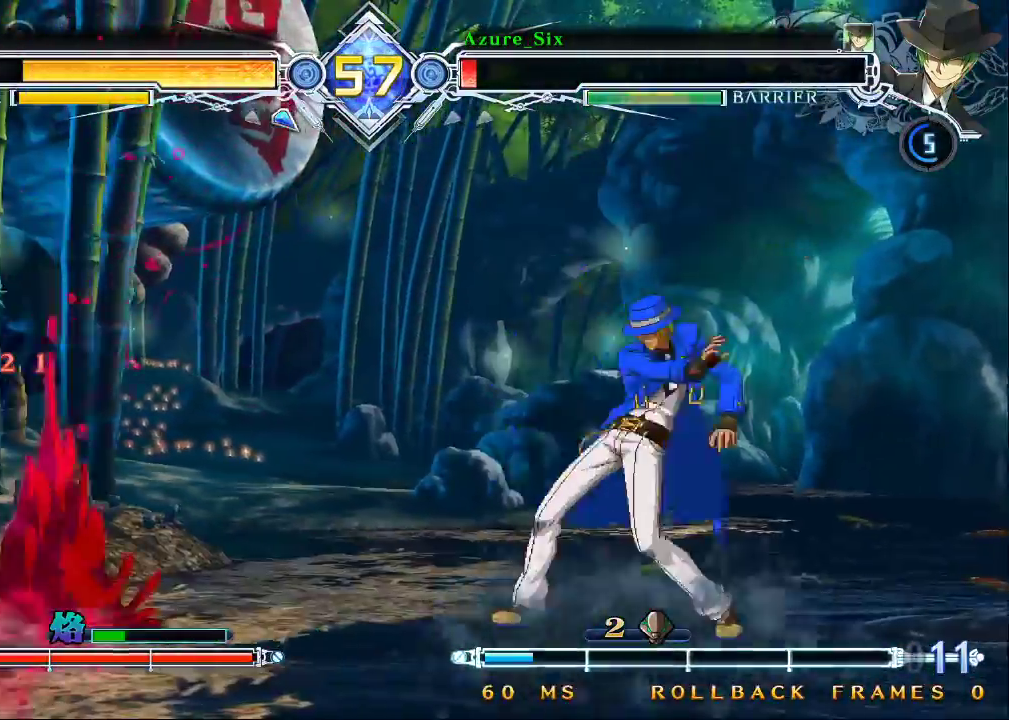
{"buttons": [], "left_stick": "down", "events": [[200, "left_stick", "center"], [333, "CROSS", "down"], [433, "CROSS", "up"], [500, "left_stick", "down"]]}
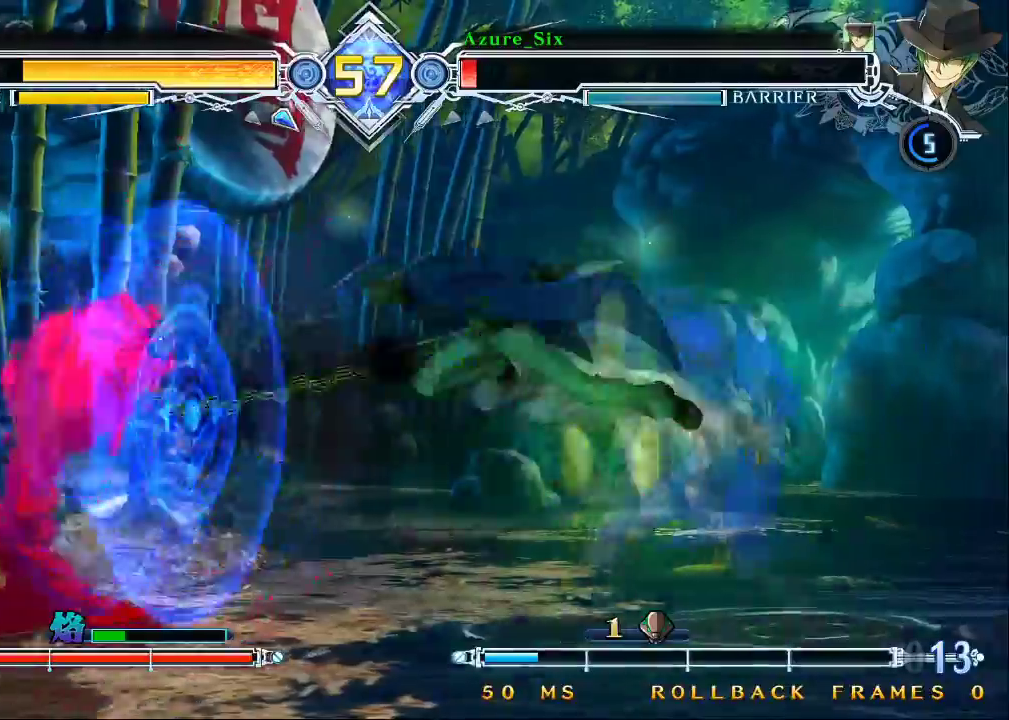
{"buttons": [], "left_stick": "left", "events": [[67, "R1", "down"], [167, "left_stick", "center"], [200, "R1", "up"], [367, "left_stick", "left"], [433, "left_stick", "center"], [500, "left_stick", "left"]]}
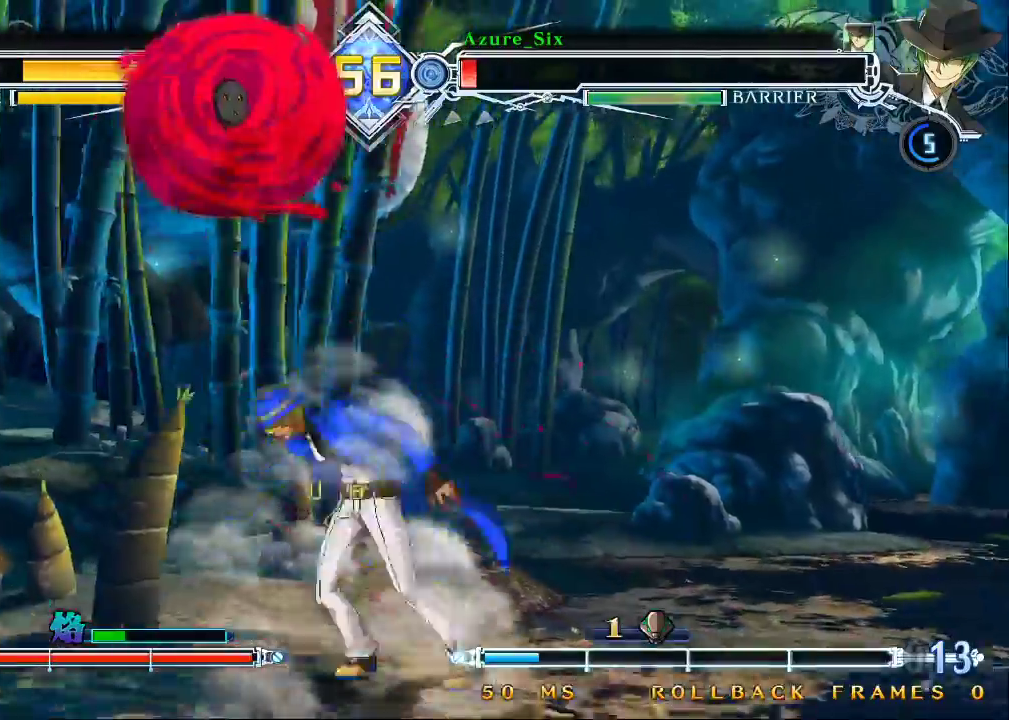
{"buttons": [], "left_stick": "center", "events": [[67, "left_stick", "center"], [133, "R1", "down"], [167, "R1", "up"], [267, "left_stick", "down"], [500, "left_stick", "center"]]}
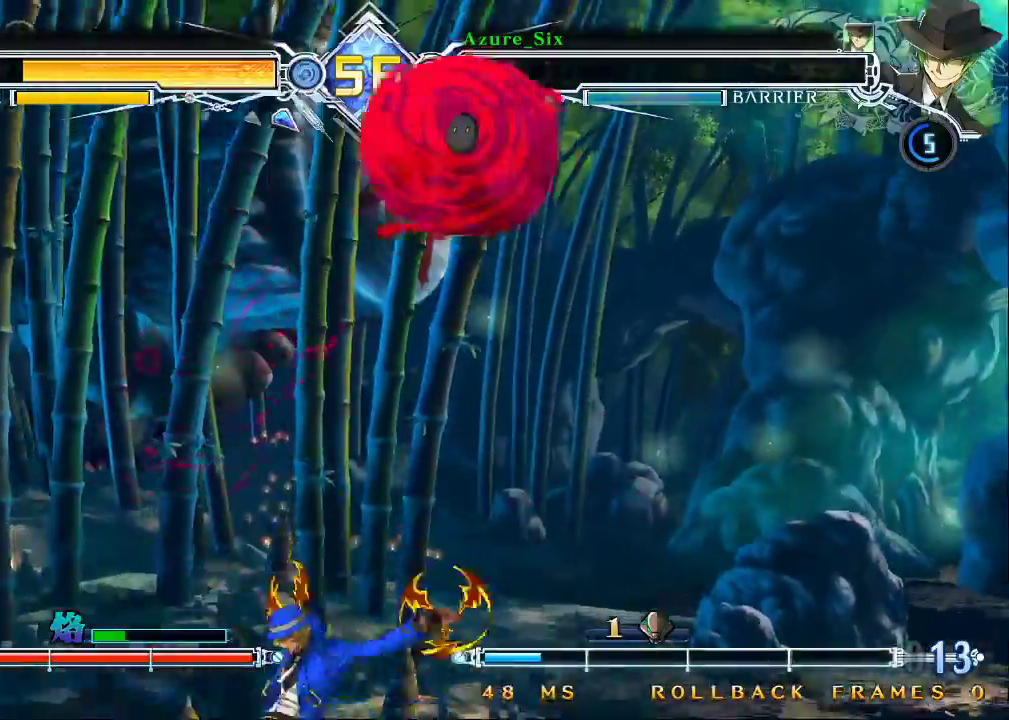
{"buttons": [], "left_stick": "up-left", "events": [[367, "left_stick", "up-left"]]}
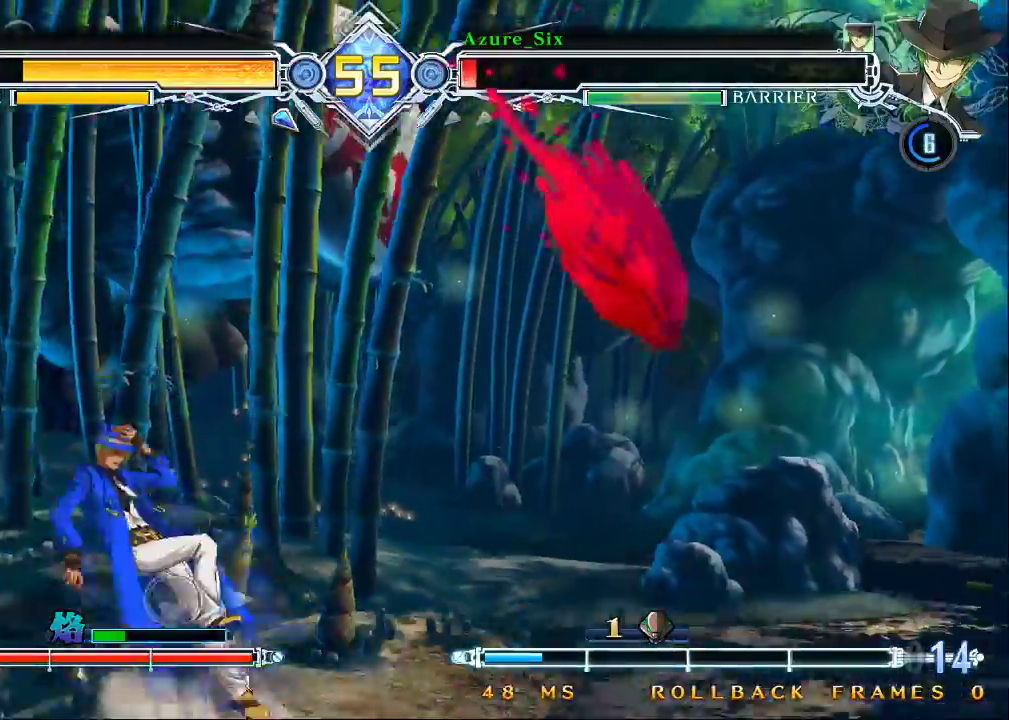
{"buttons": [], "left_stick": "center", "events": [[67, "left_stick", "right"], [200, "CROSS", "down"], [367, "CROSS", "up"], [433, "left_stick", "center"]]}
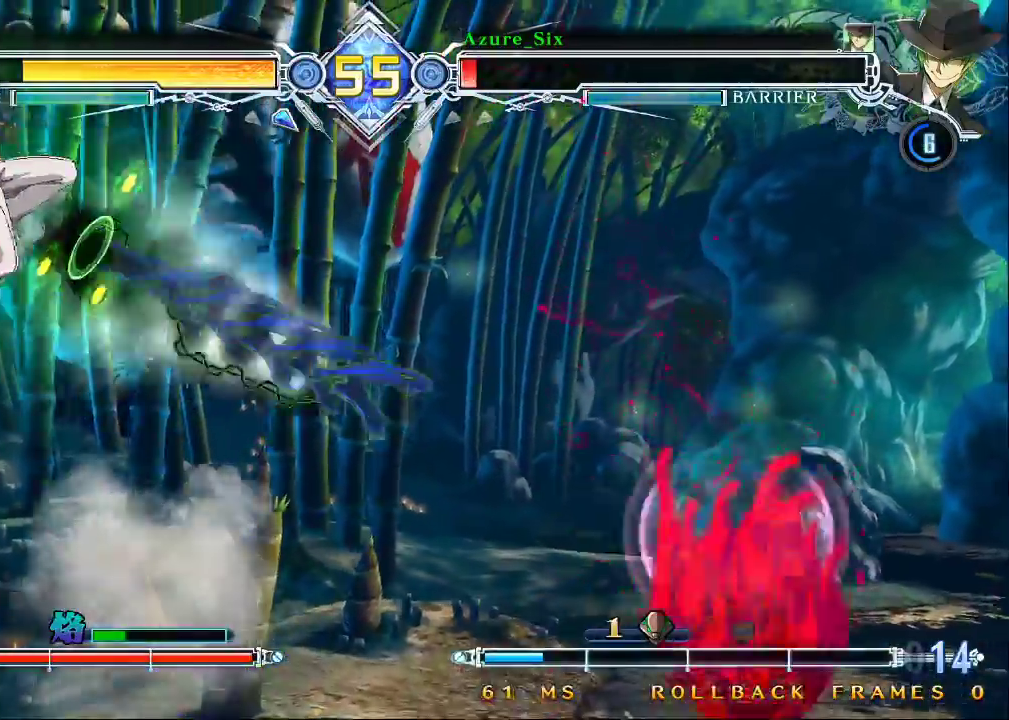
{"buttons": [], "left_stick": "center", "events": [[233, "CROSS", "down"], [367, "CROSS", "up"]]}
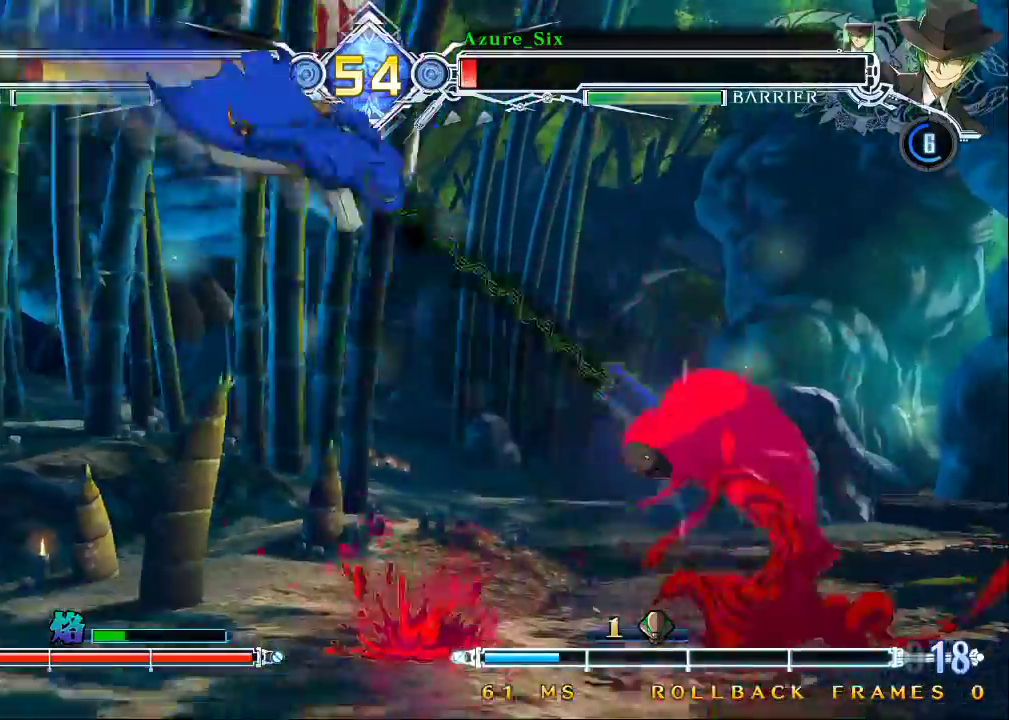
{"buttons": [], "left_stick": "center", "events": [[33, "R1", "down"], [133, "R1", "up"], [200, "R1", "down"], [267, "R1", "up"], [300, "R1", "down"], [367, "R1", "up"]]}
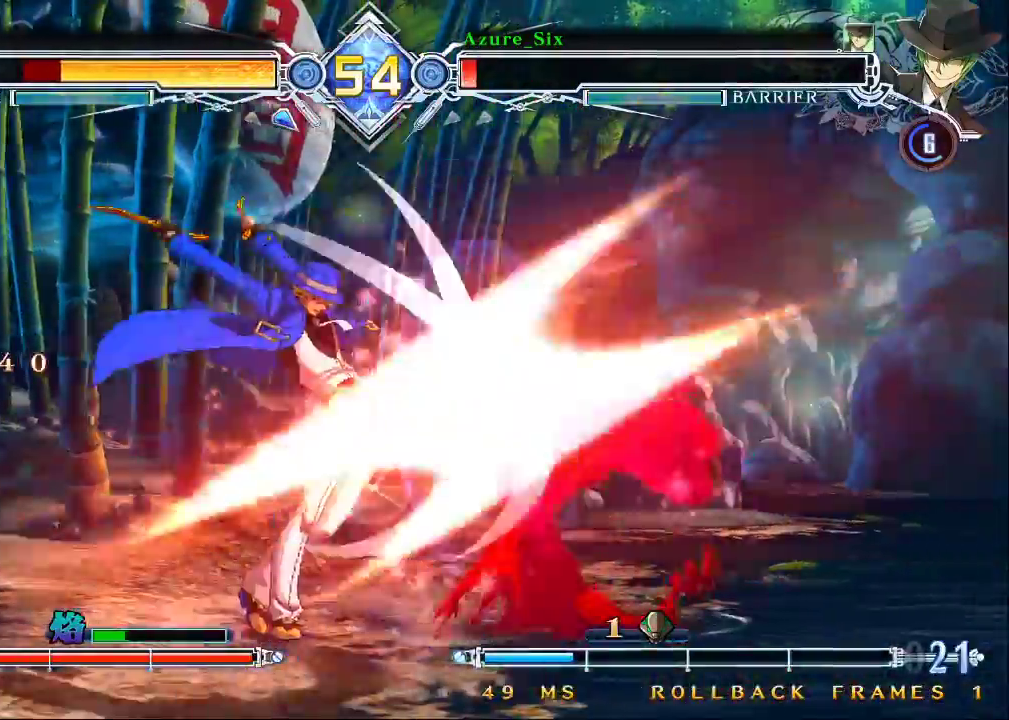
{"buttons": ["TRIANGLE"], "left_stick": "left", "events": [[33, "left_stick", "down-right"], [100, "R1", "down"], [267, "R1", "up"], [267, "left_stick", "center"], [367, "left_stick", "down"], [500, "TRIANGLE", "down"], [500, "left_stick", "left"]]}
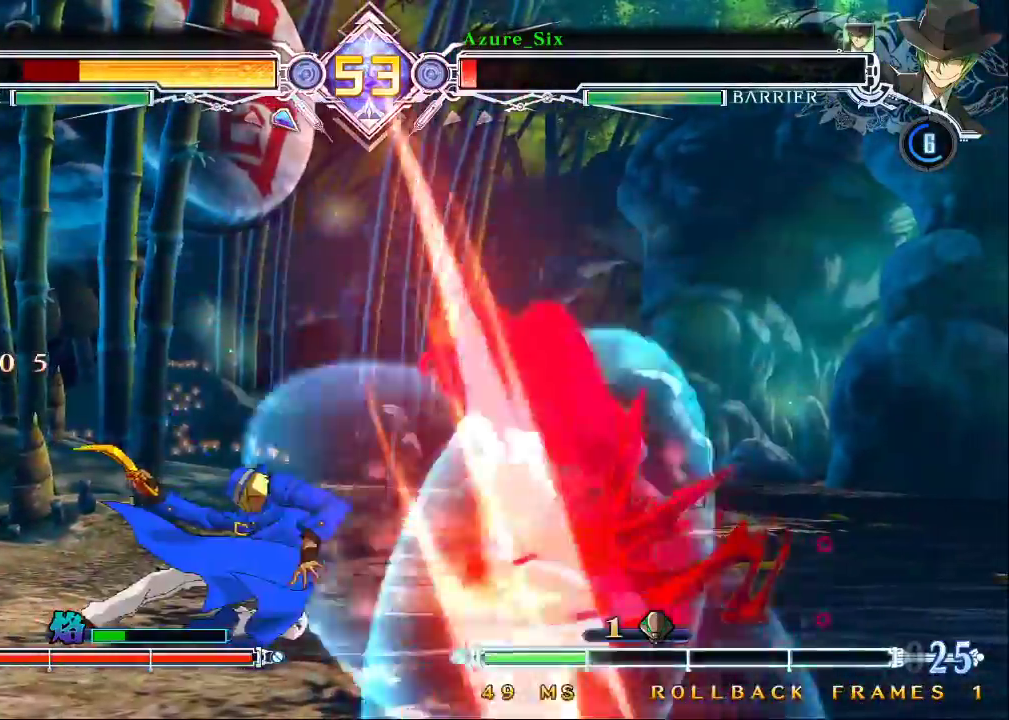
{"buttons": [], "left_stick": "center", "events": [[67, "left_stick", "center"], [100, "TRIANGLE", "up"]]}
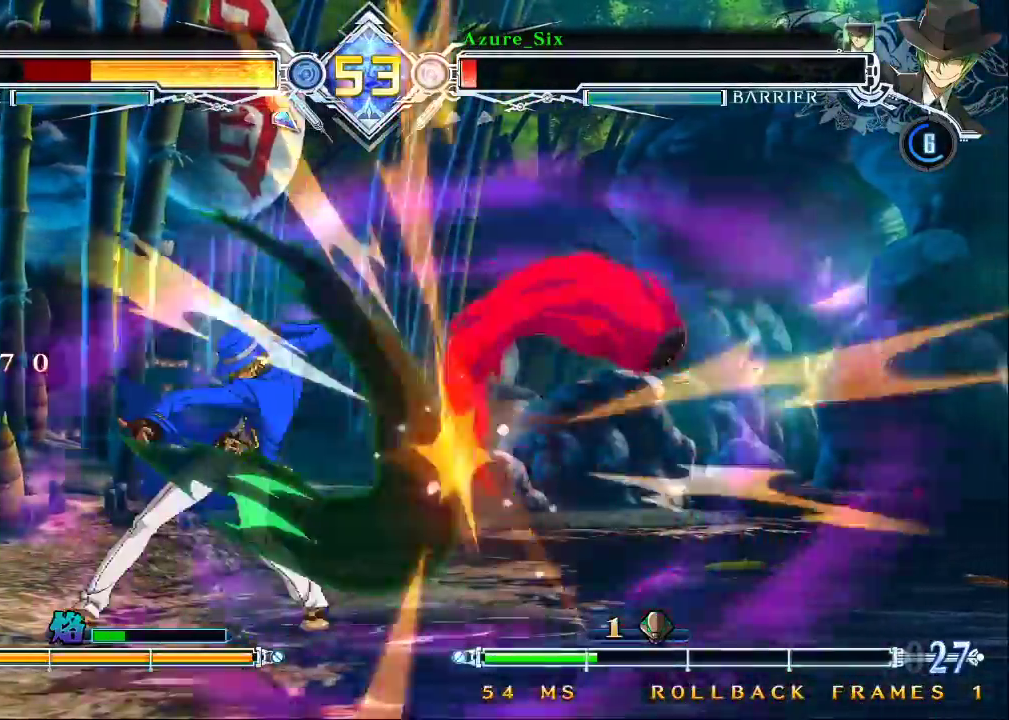
{"buttons": [], "left_stick": "center", "events": [[67, "left_stick", "right"], [133, "left_stick", "center"], [200, "left_stick", "right"], [333, "left_stick", "center"]]}
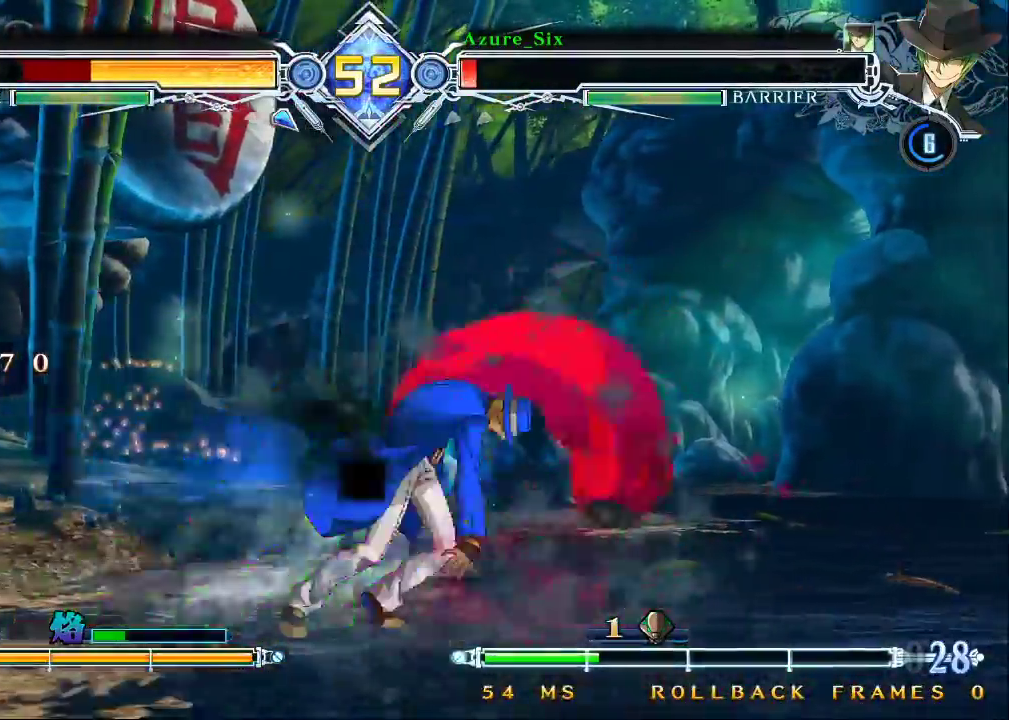
{"buttons": ["R1"], "left_stick": "center", "events": [[500, "R1", "down"]]}
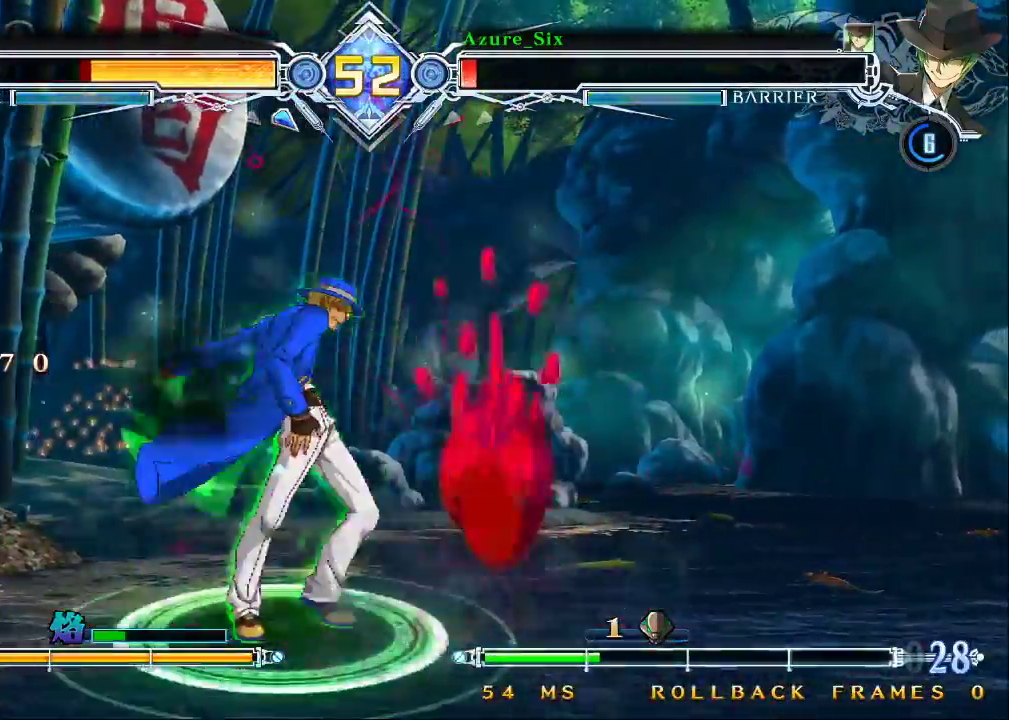
{"buttons": [], "left_stick": "center", "events": [[333, "R1", "up"]]}
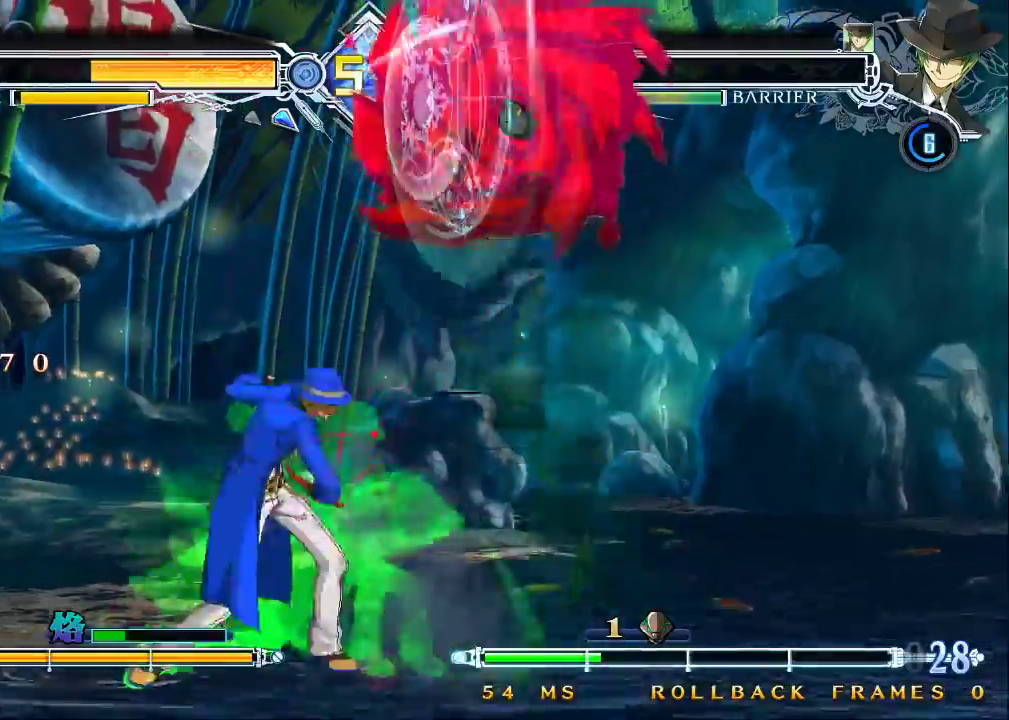
{"buttons": ["CROSS"], "left_stick": "right", "events": [[100, "left_stick", "down"], [200, "left_stick", "up-left"], [367, "left_stick", "right"], [433, "CROSS", "down"]]}
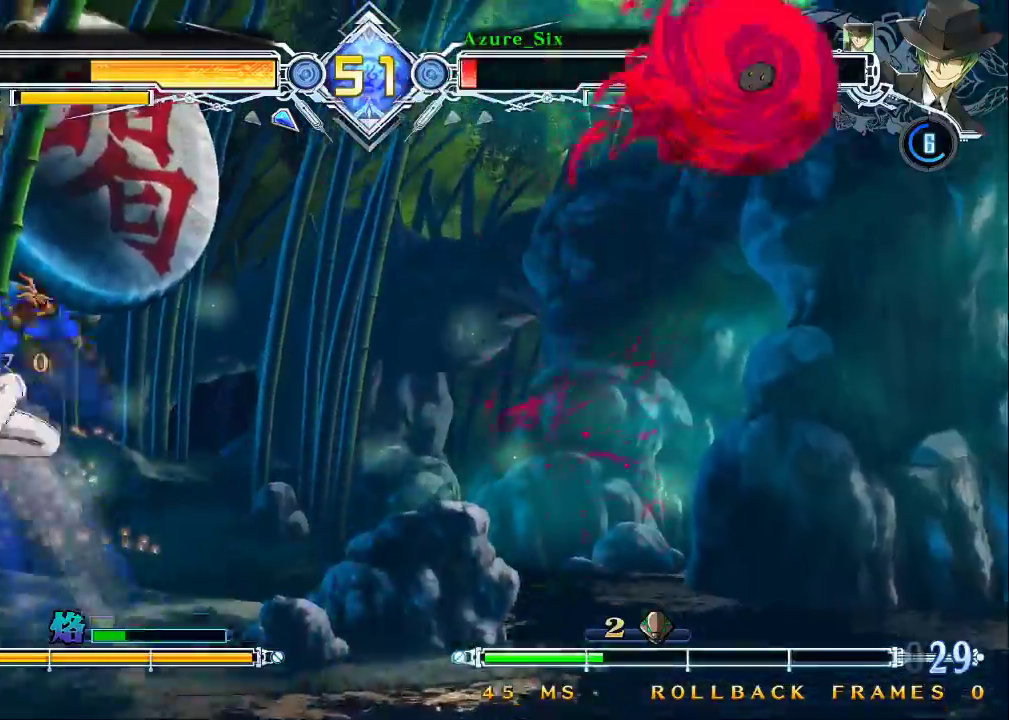
{"buttons": [], "left_stick": "down", "events": [[33, "CROSS", "up"], [67, "left_stick", "center"], [267, "CROSS", "down"], [333, "CROSS", "up"], [467, "left_stick", "down"]]}
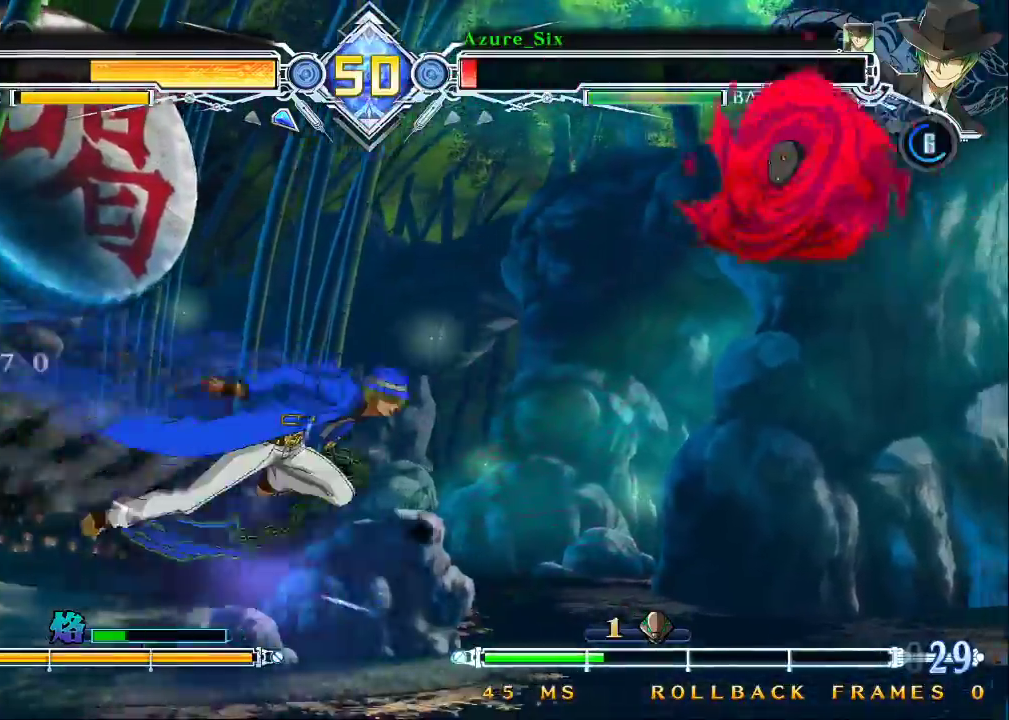
{"buttons": [], "left_stick": "left", "events": [[67, "left_stick", "down-left"], [100, "TRIANGLE", "down"], [200, "TRIANGLE", "up"], [467, "left_stick", "left"]]}
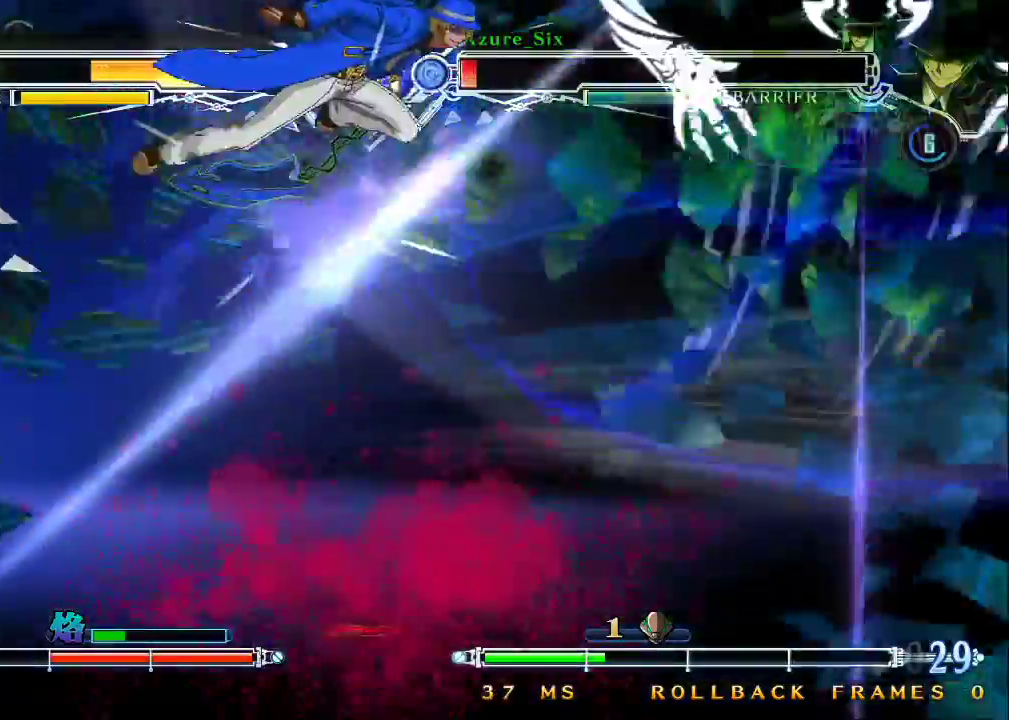
{"buttons": ["SQUARE", "TRIANGLE"], "left_stick": "left", "events": [[33, "SQUARE", "down"], [33, "TRIANGLE", "down"]]}
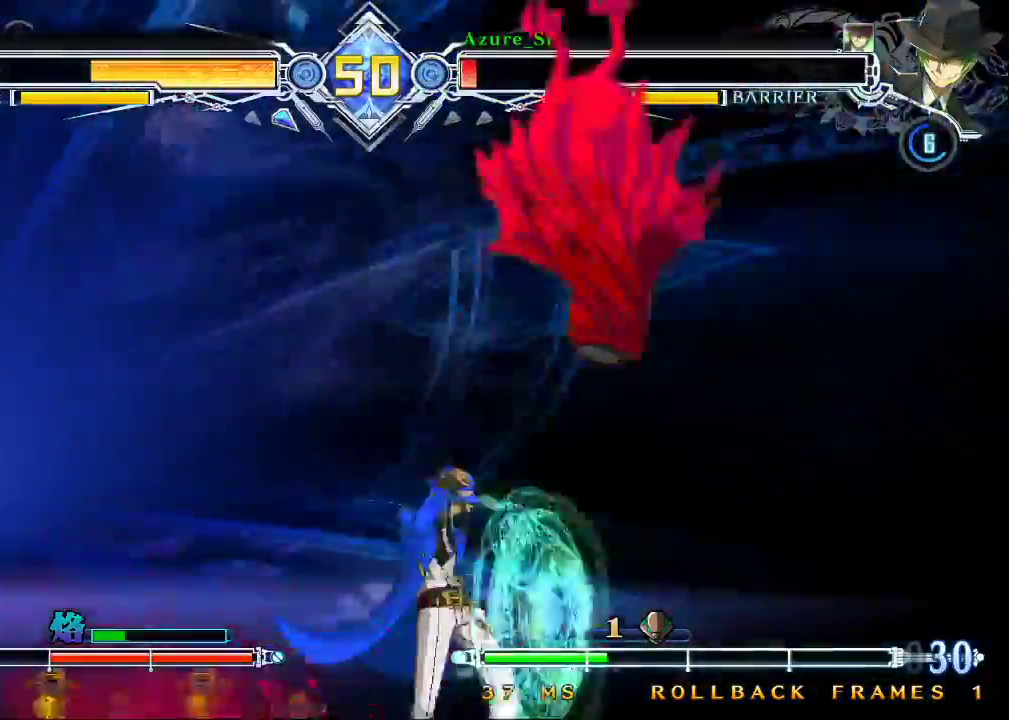
{"buttons": [], "left_stick": "left", "events": [[33, "left_stick", "right"], [167, "SQUARE", "up"], [167, "TRIANGLE", "up"], [233, "left_stick", "up-right"], [433, "left_stick", "left"]]}